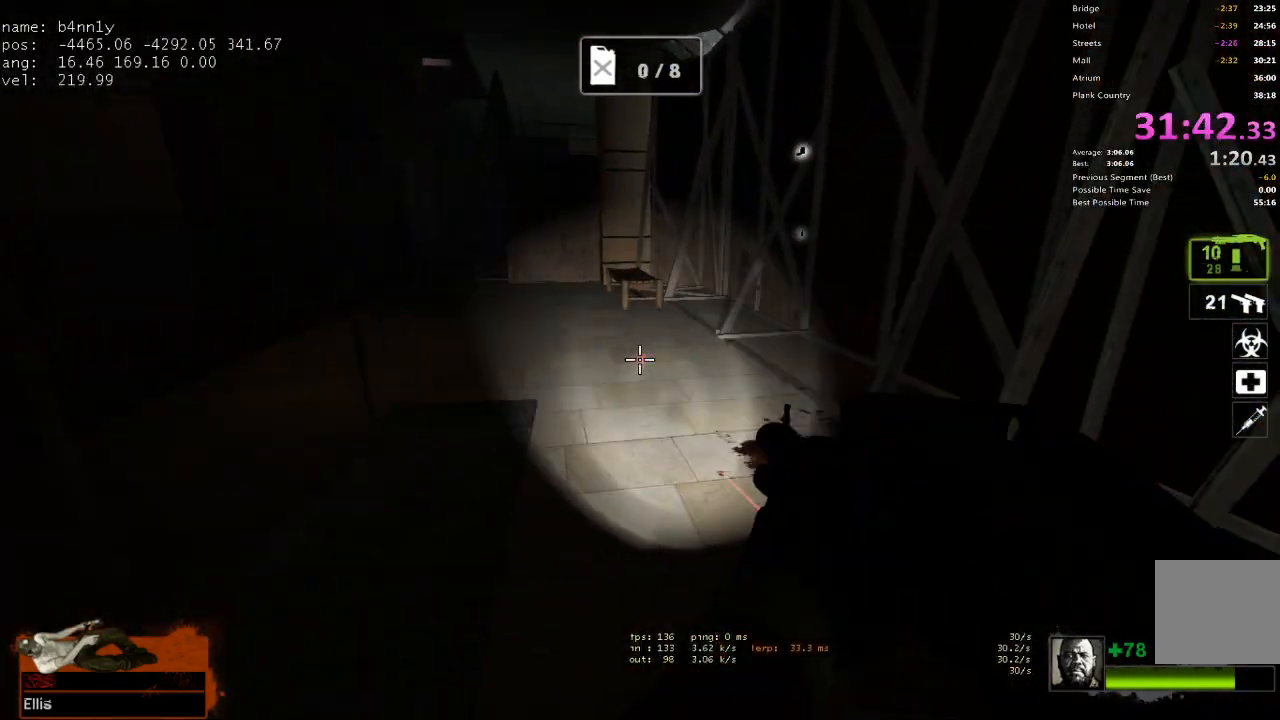
Gameplay with keyboard; each line is a JSON object with the keys held at the frame after it. "events" lists presses ("down") and releases ("up") of "1", "2", "3", "4", "5", "a", "alt", "c", "caps_lock", "ctrl", "d", "e", "f", "g", "q", "r", "s", "shift", "space", "t", "tab", "v", "w", "x" and "z" between this image and that frame as [ms after this image, input, new state], when the widget could be followed in between. No other keys are recorded. Mouse input is not recorded.
{"keys": ["a"], "events": [[250, "space", "down"], [383, "a", "down"], [383, "w", "up"], [433, "space", "up"]]}
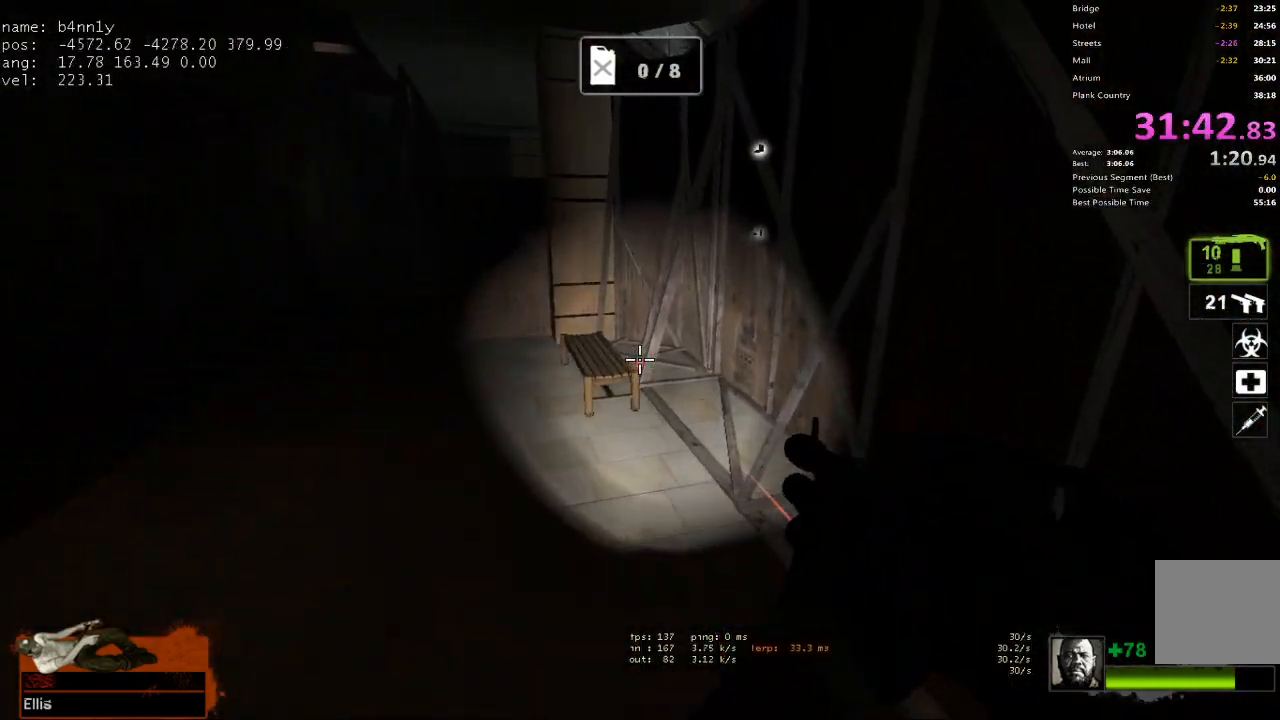
{"keys": ["a", "d", "space"], "events": [[400, "space", "down"], [483, "d", "down"]]}
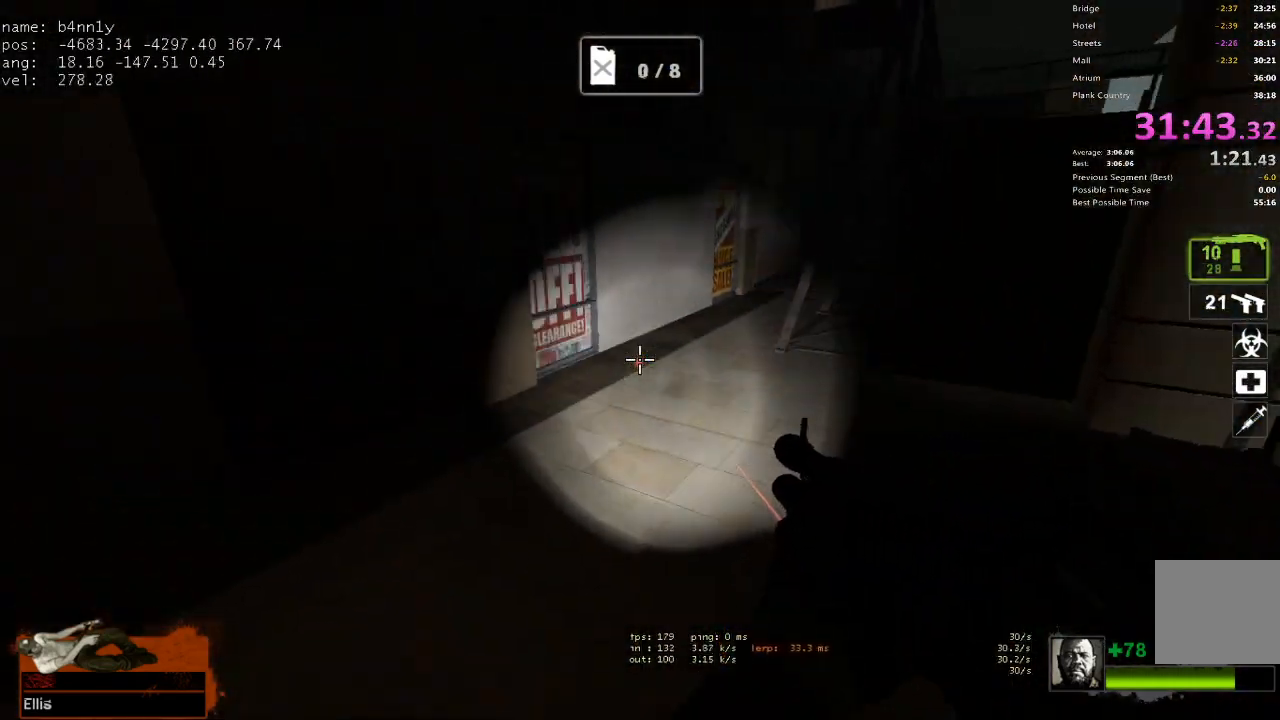
{"keys": ["d"], "events": [[33, "space", "up"], [83, "a", "up"]]}
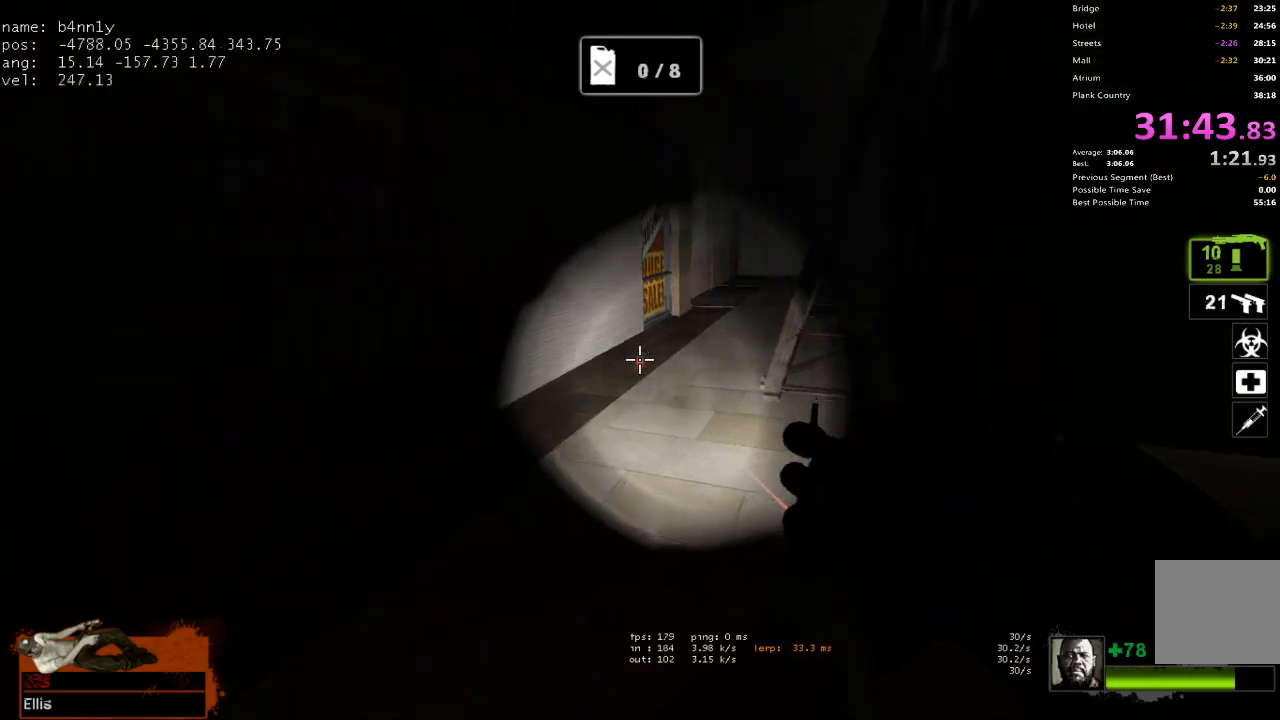
{"keys": ["d"], "events": [[50, "a", "down"], [50, "space", "down"], [100, "d", "up"], [200, "space", "up"], [233, "d", "down"], [333, "a", "up"]]}
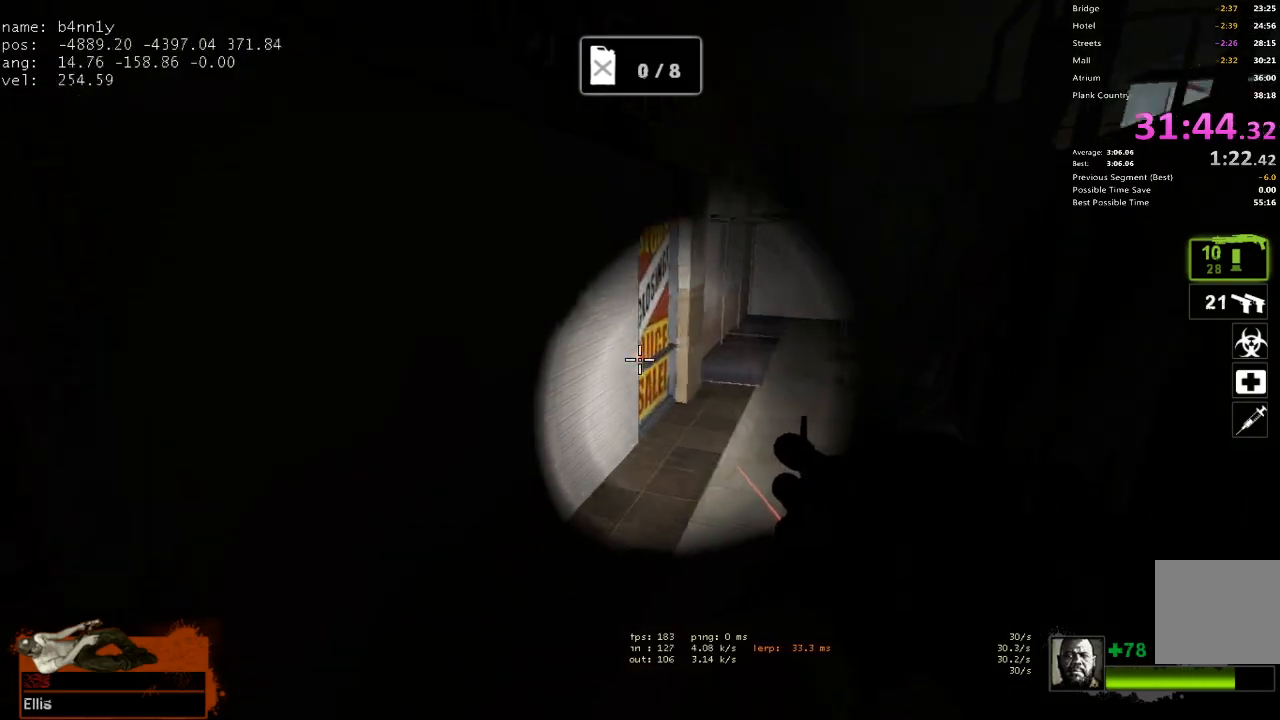
{"keys": ["d"], "events": [[217, "a", "down"], [217, "space", "down"], [250, "d", "up"], [350, "space", "up"], [450, "d", "down"], [483, "a", "up"]]}
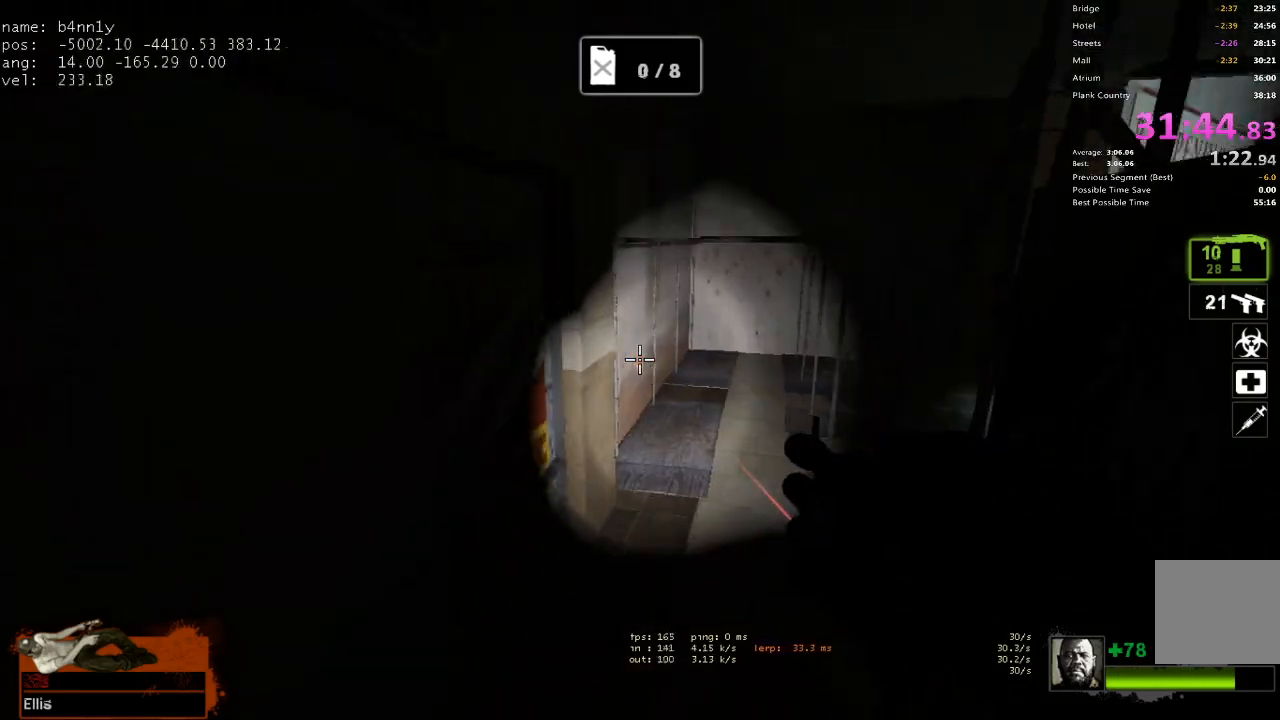
{"keys": ["a", "w"], "events": [[183, "d", "up"], [183, "w", "down"], [267, "a", "down"], [417, "a", "up"], [500, "a", "down"]]}
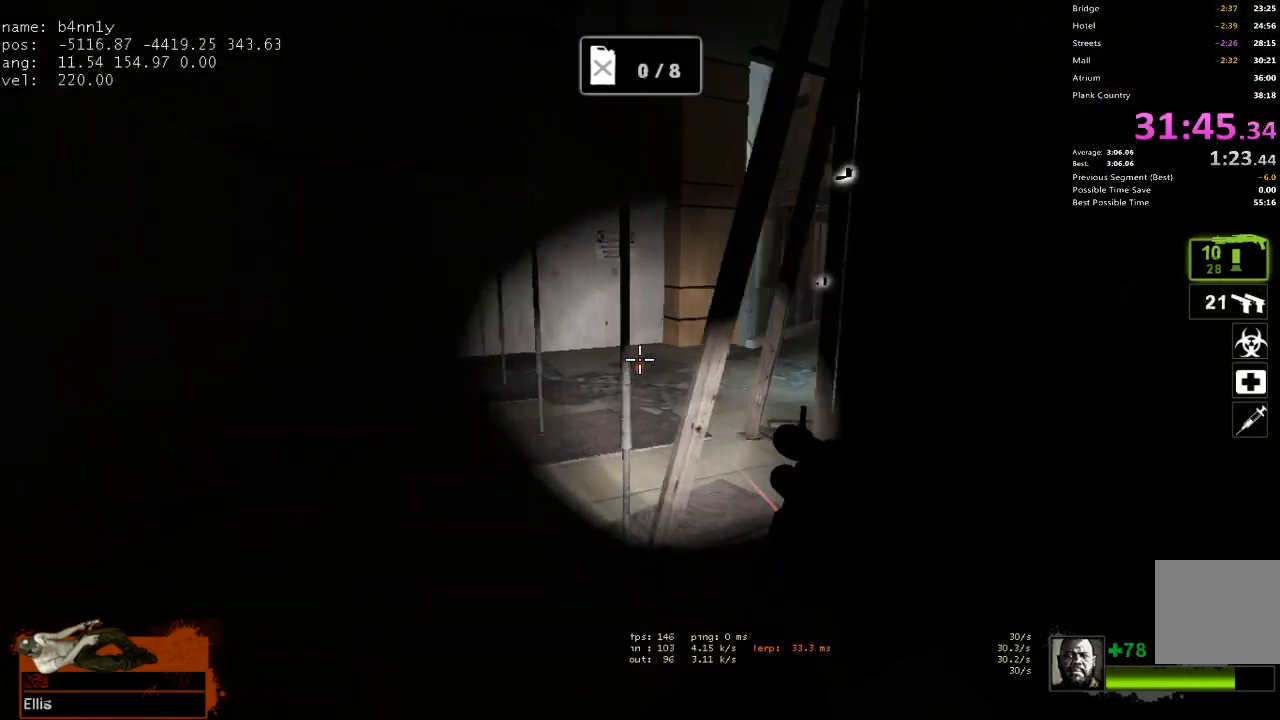
{"keys": ["w"], "events": [[183, "a", "up"], [283, "a", "down"], [333, "a", "up"]]}
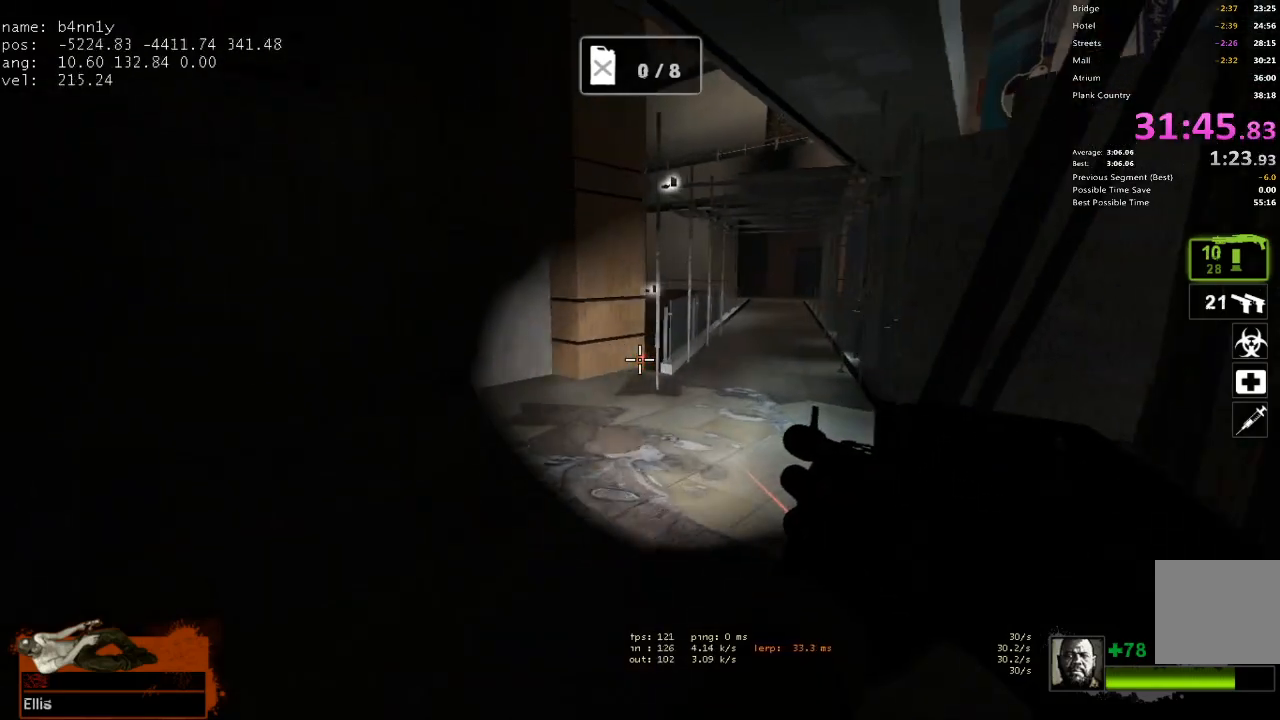
{"keys": ["a", "w"], "events": [[17, "d", "down"], [117, "d", "up"], [400, "a", "down"]]}
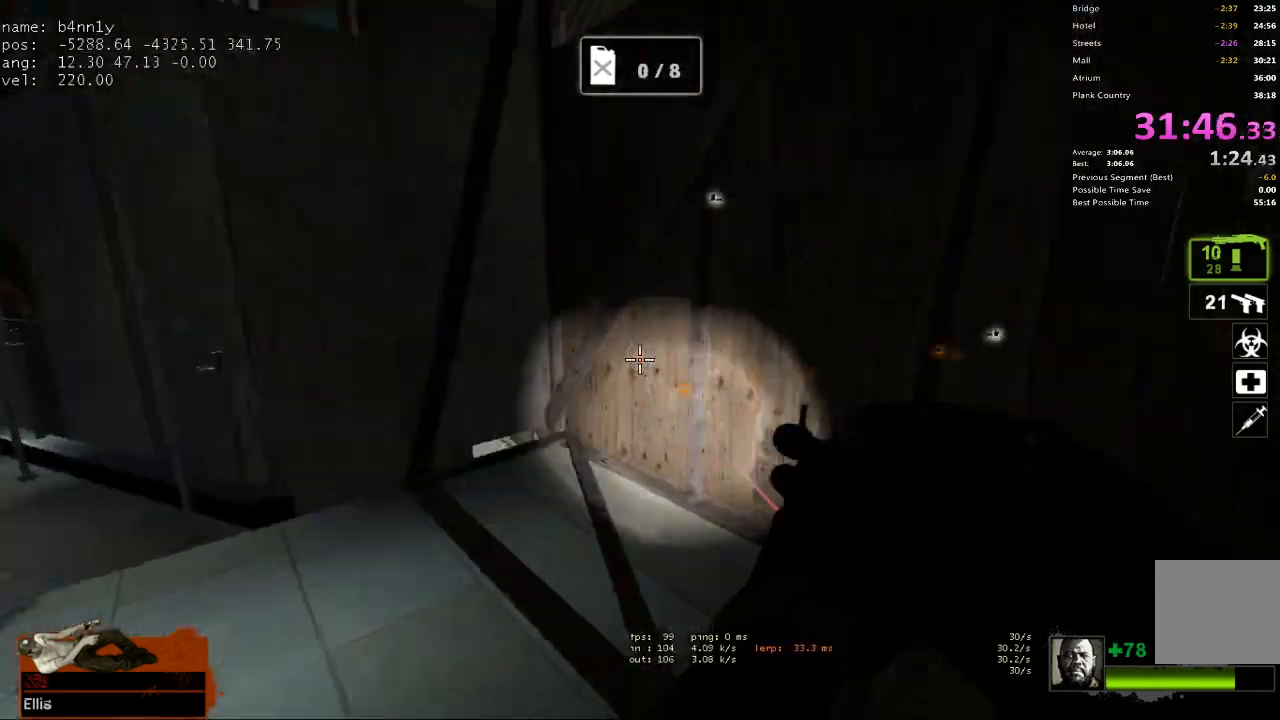
{"keys": ["a", "s"], "events": [[83, "w", "up"], [217, "w", "down"], [267, "w", "up"], [450, "s", "down"]]}
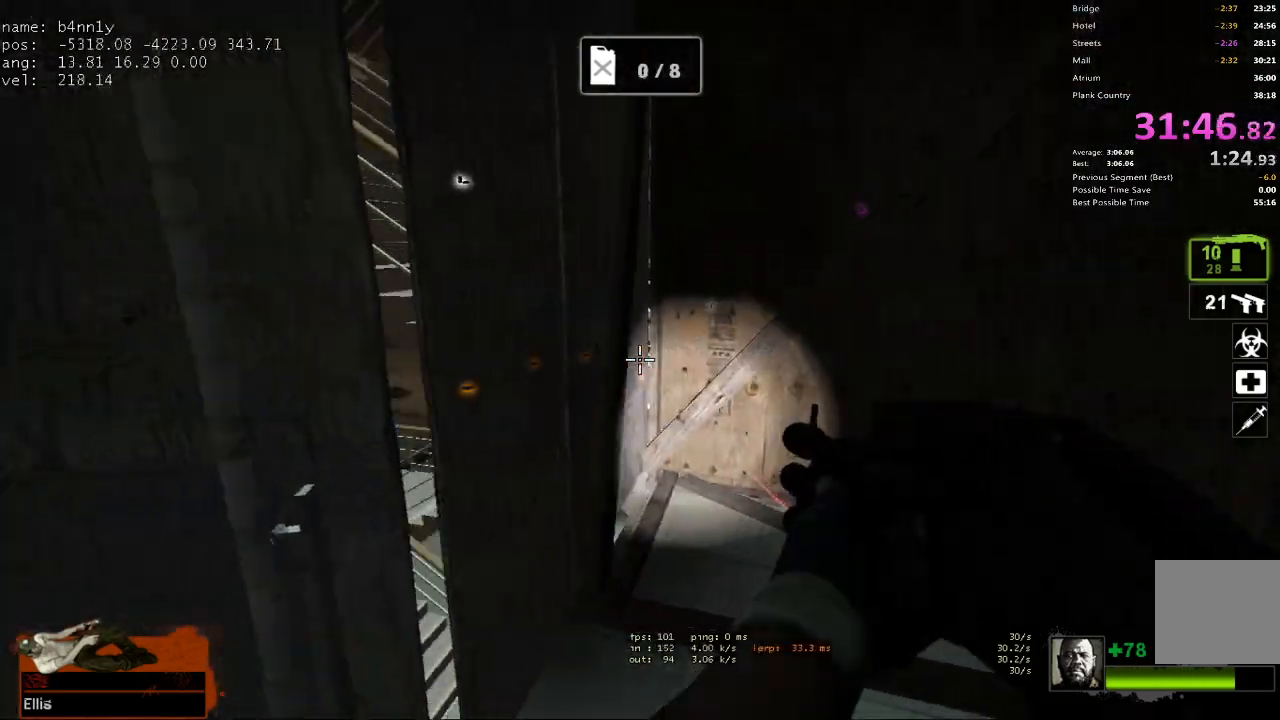
{"keys": ["a"], "events": [[50, "s", "up"]]}
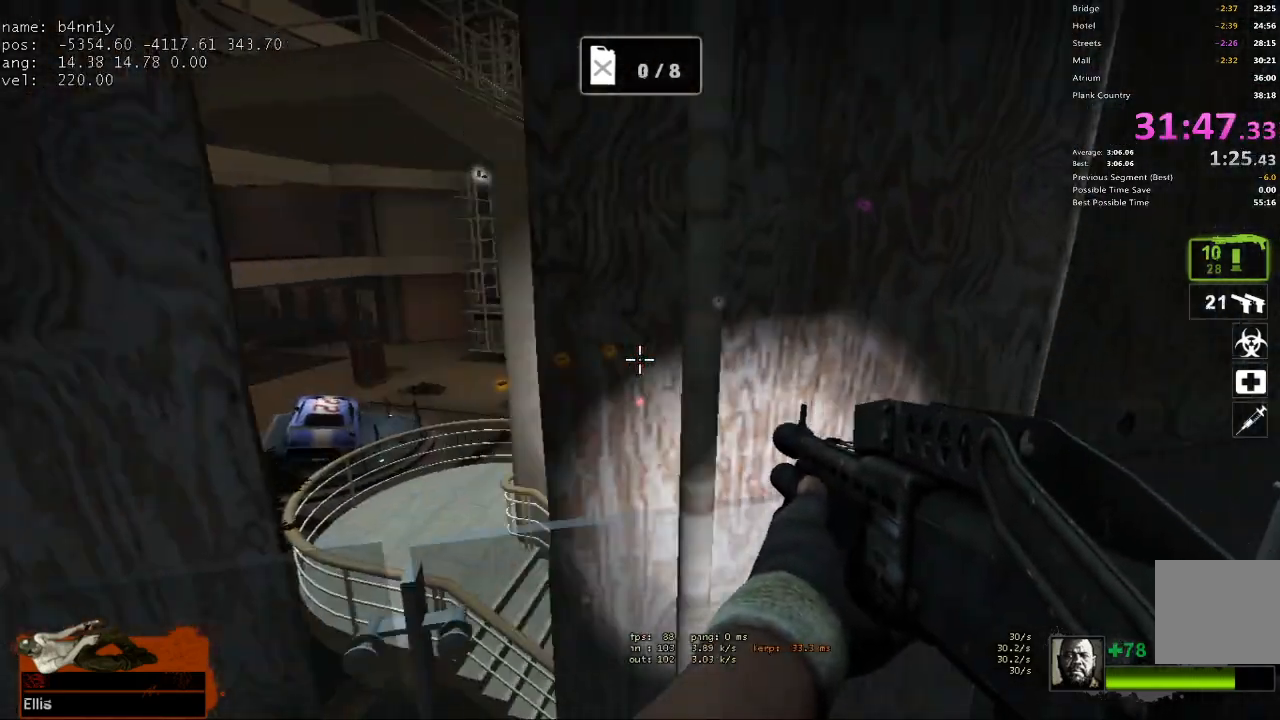
{"keys": ["a", "s"], "events": [[150, "s", "down"]]}
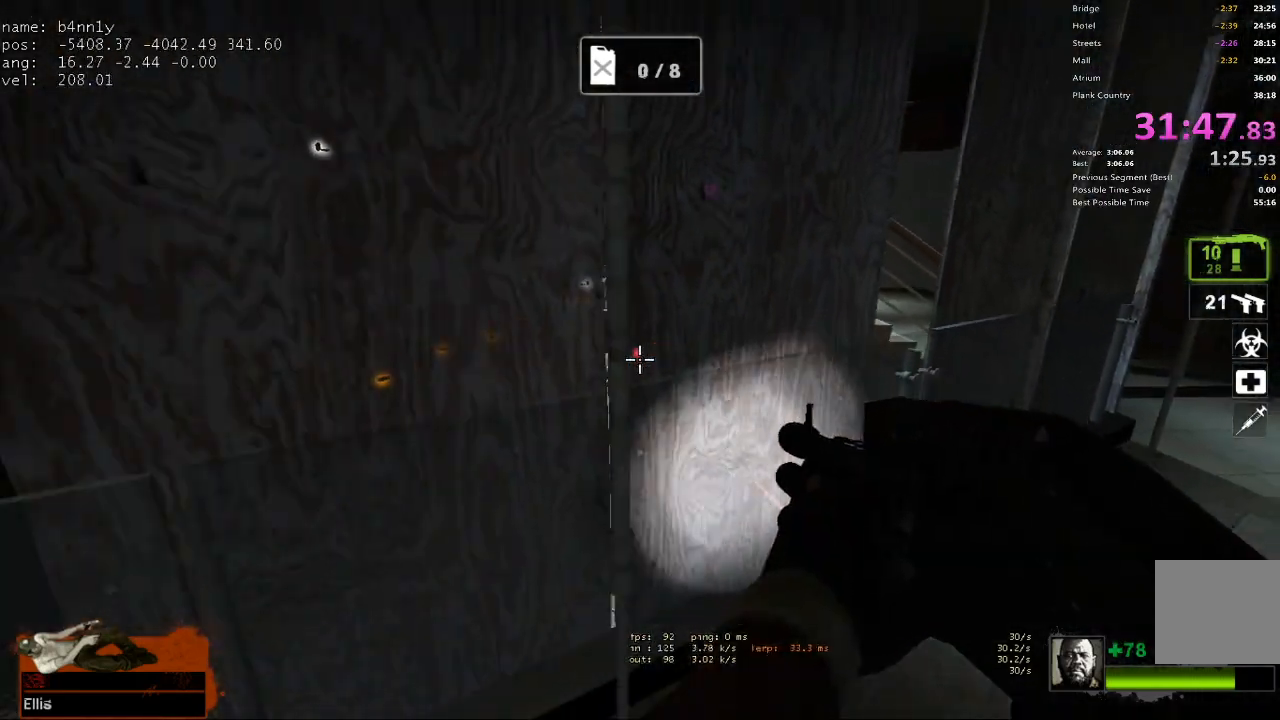
{"keys": ["a", "s"], "events": [[117, "s", "up"], [217, "s", "down"], [350, "s", "up"], [500, "s", "down"]]}
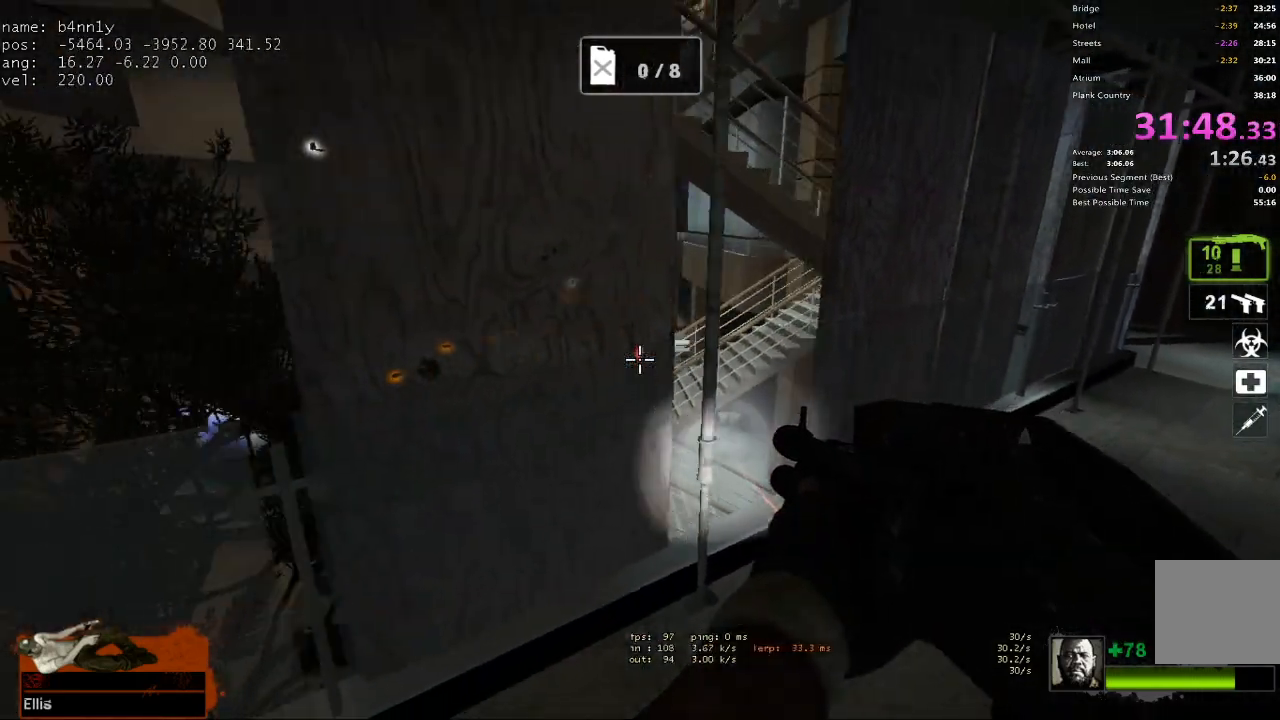
{"keys": ["a"], "events": [[83, "s", "up"], [183, "s", "down"], [467, "s", "up"]]}
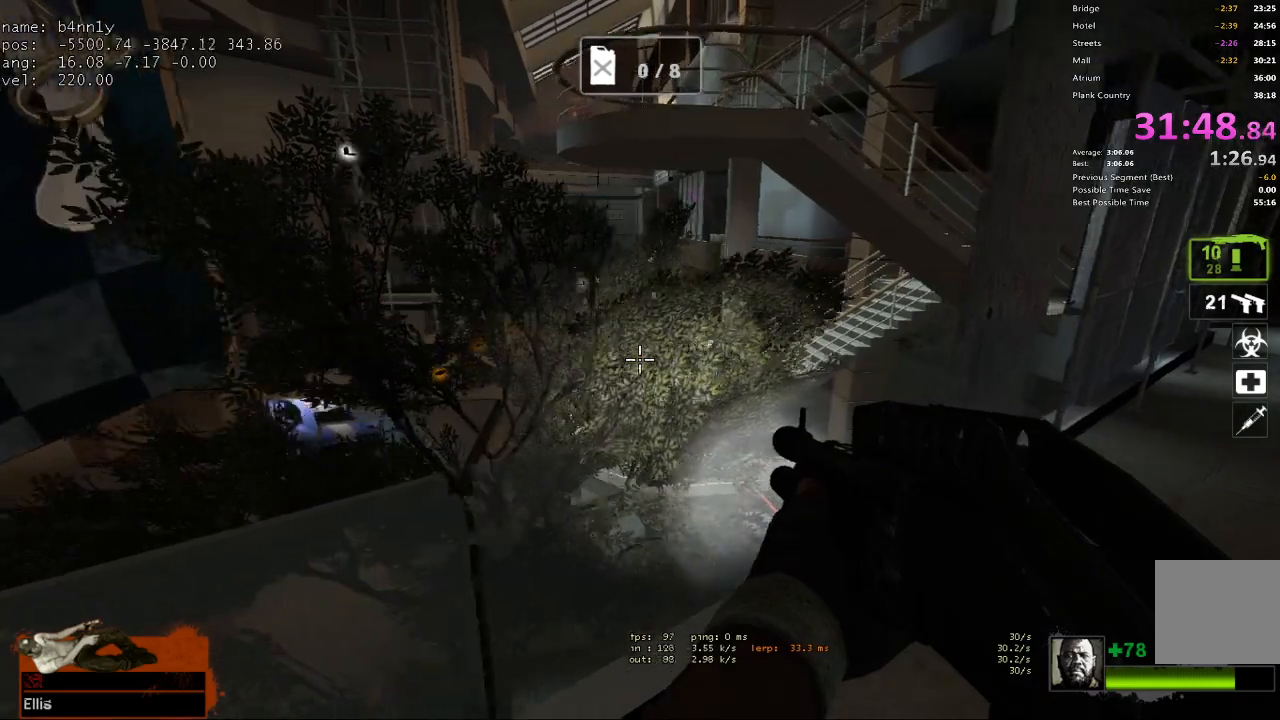
{"keys": ["w"], "events": [[67, "s", "down"], [150, "s", "up"], [250, "w", "down"], [300, "a", "up"]]}
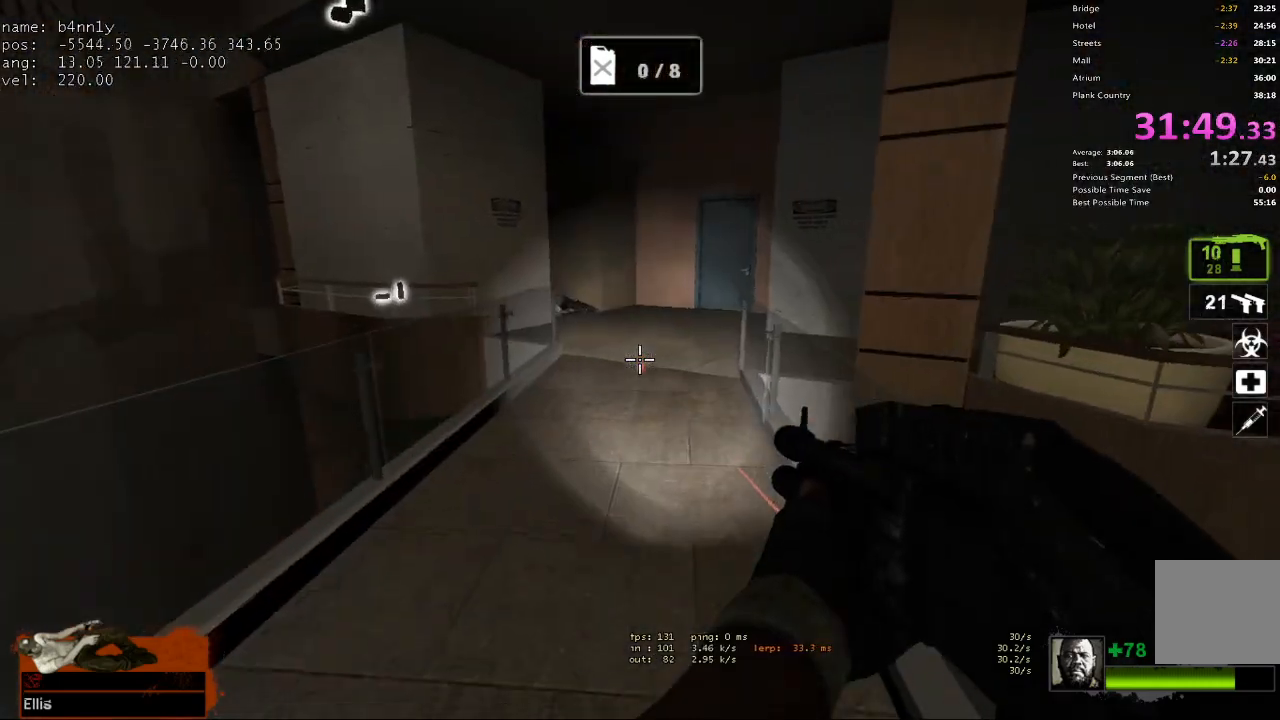
{"keys": ["w"], "events": [[317, "a", "down"], [400, "a", "up"]]}
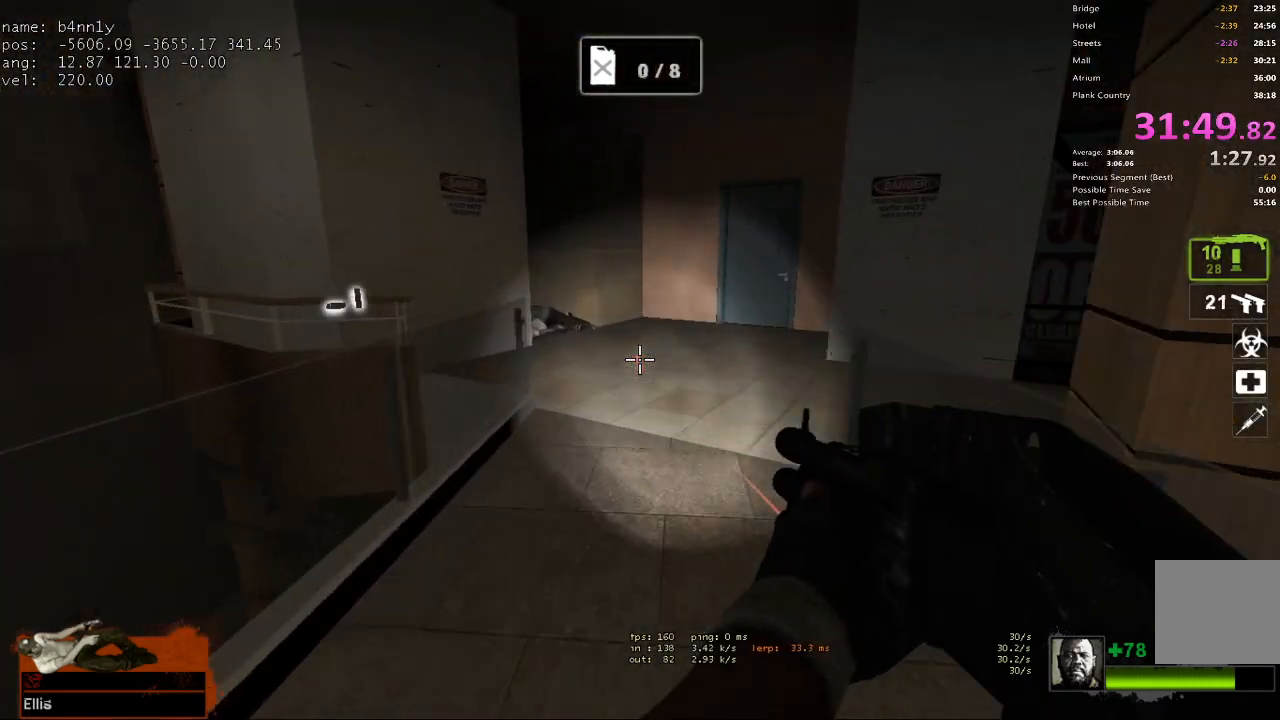
{"keys": ["w"], "events": [[183, "d", "down"], [233, "d", "up"]]}
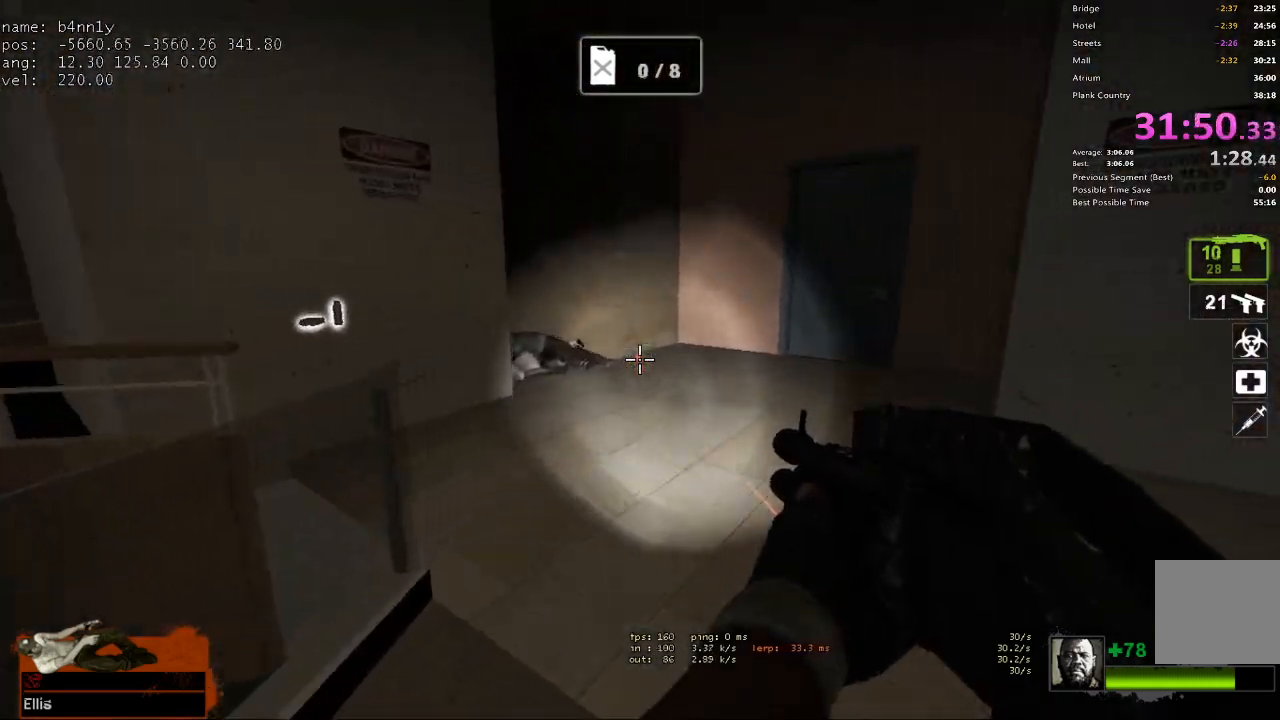
{"keys": ["space", "w"], "events": [[433, "space", "down"]]}
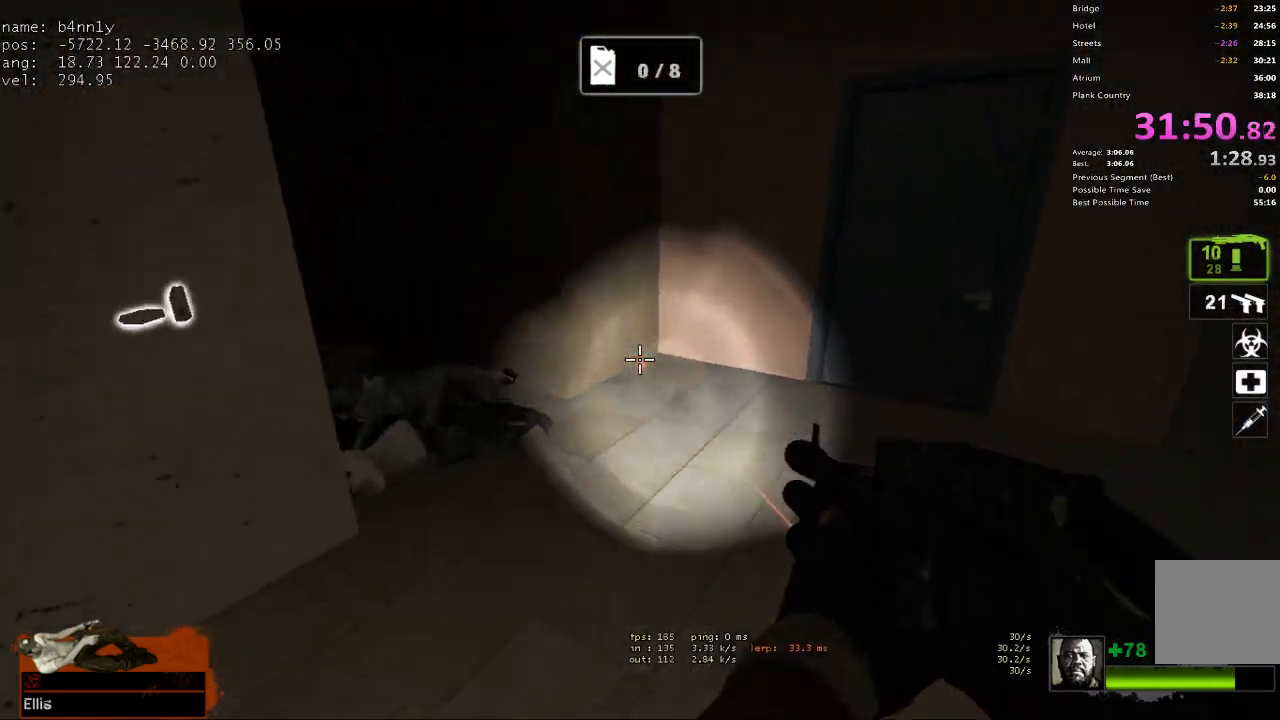
{"keys": ["a"], "events": [[33, "a", "down"], [33, "w", "up"], [67, "space", "up"]]}
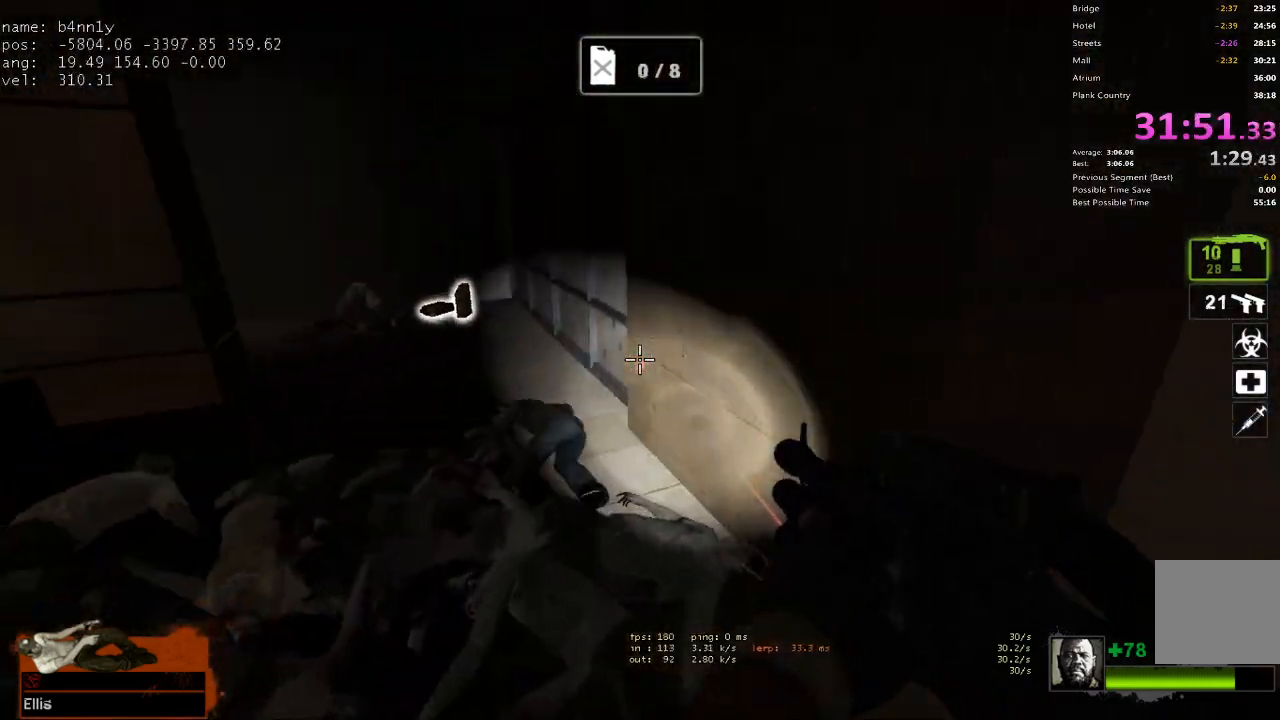
{"keys": ["d", "w"], "events": [[83, "space", "down"], [233, "a", "up"], [233, "d", "down"], [233, "space", "up"], [500, "w", "down"]]}
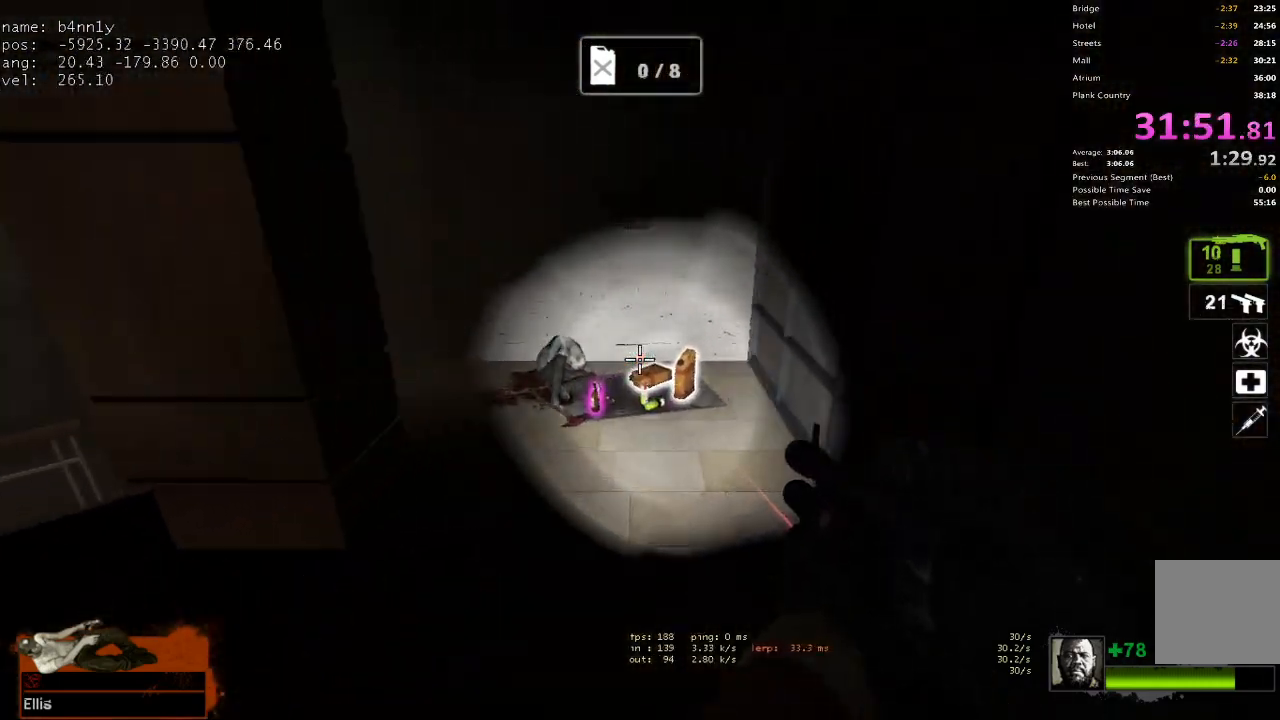
{"keys": ["w"], "events": [[50, "d", "up"], [333, "d", "down"], [433, "d", "up"]]}
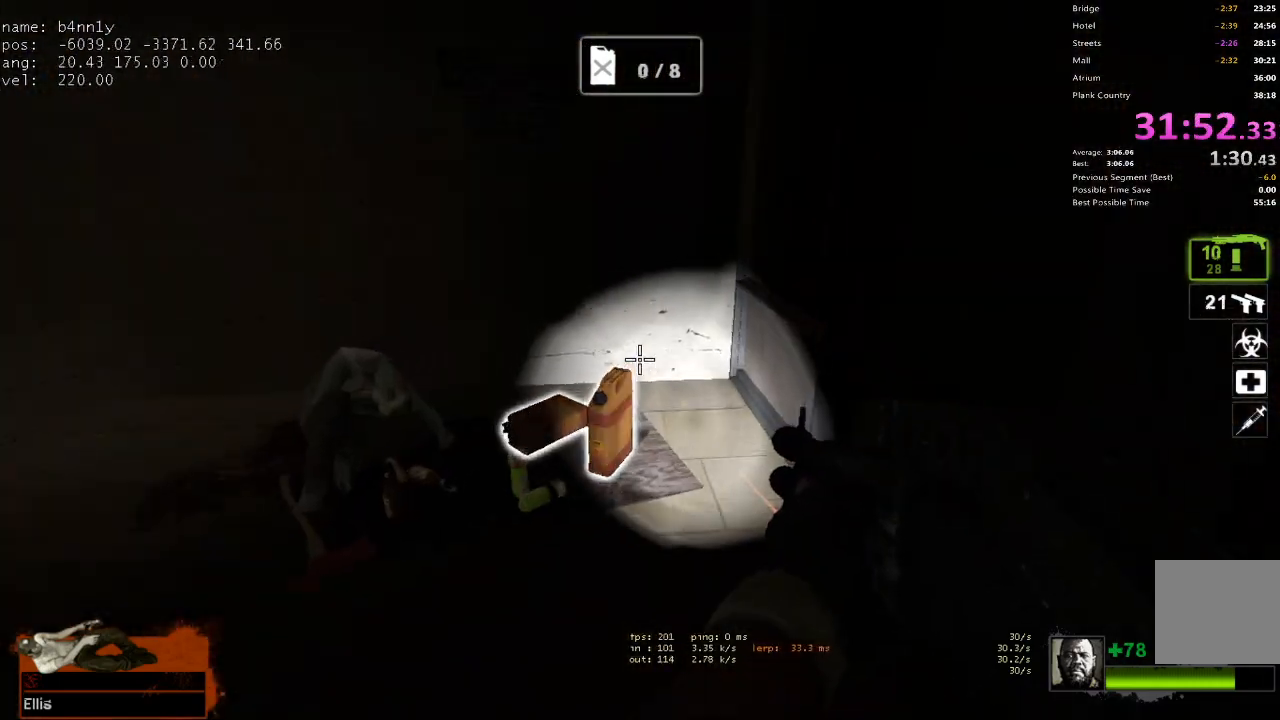
{"keys": ["s"], "events": [[117, "e", "down"], [217, "e", "up"], [350, "a", "down"], [450, "a", "up"], [450, "s", "down"], [450, "w", "up"]]}
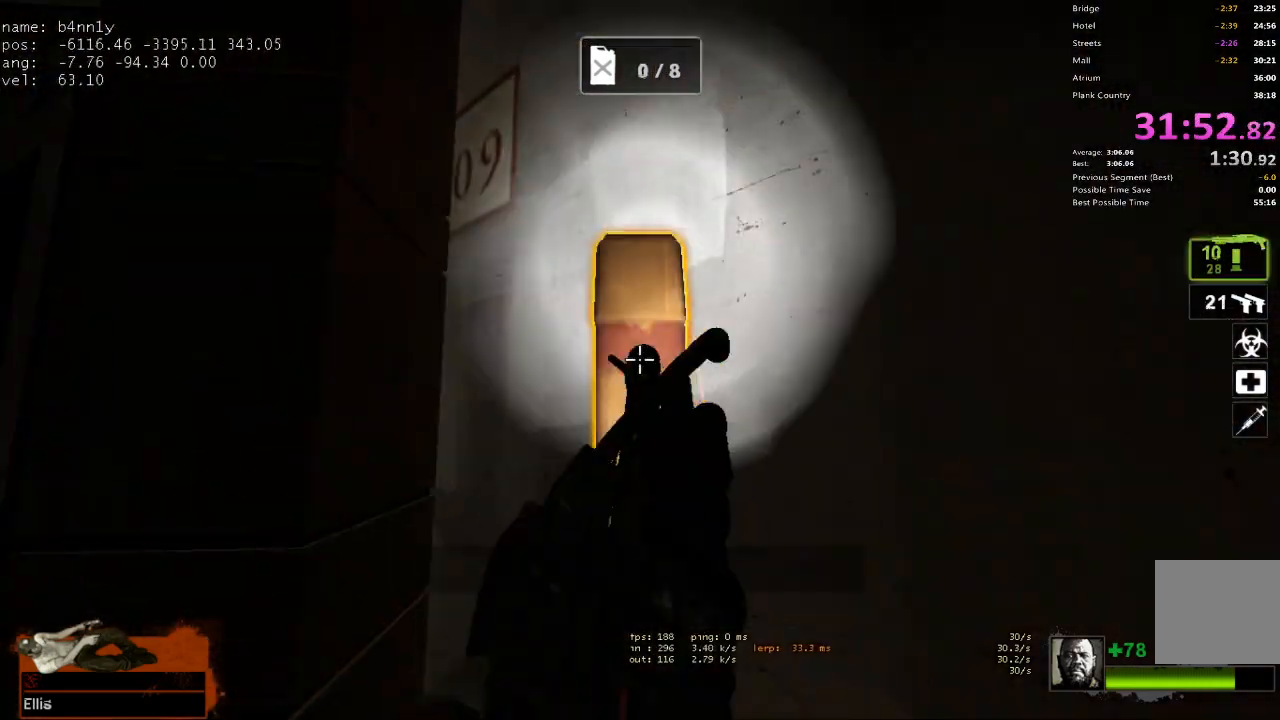
{"keys": ["w"], "events": [[183, "s", "up"], [267, "e", "down"], [367, "w", "down"], [417, "e", "up"]]}
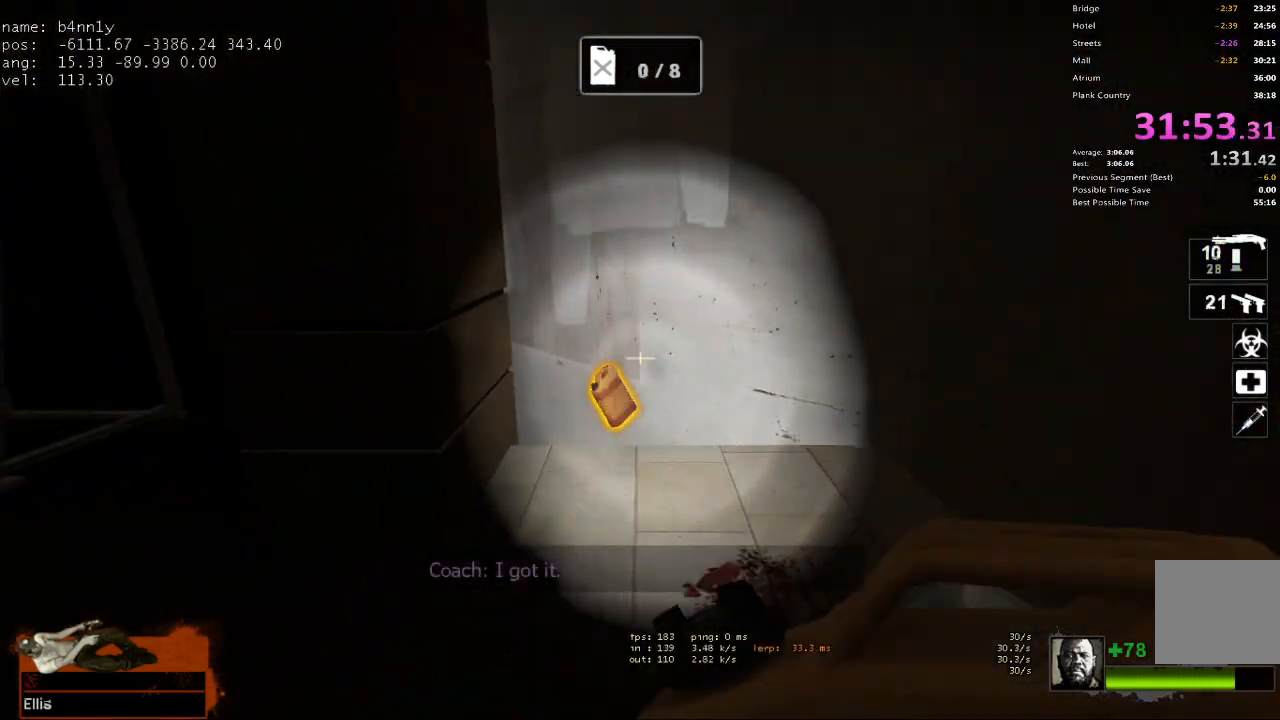
{"keys": ["a", "w"], "events": [[233, "s", "down"], [233, "w", "up"], [333, "a", "down"], [383, "s", "up"], [467, "w", "down"]]}
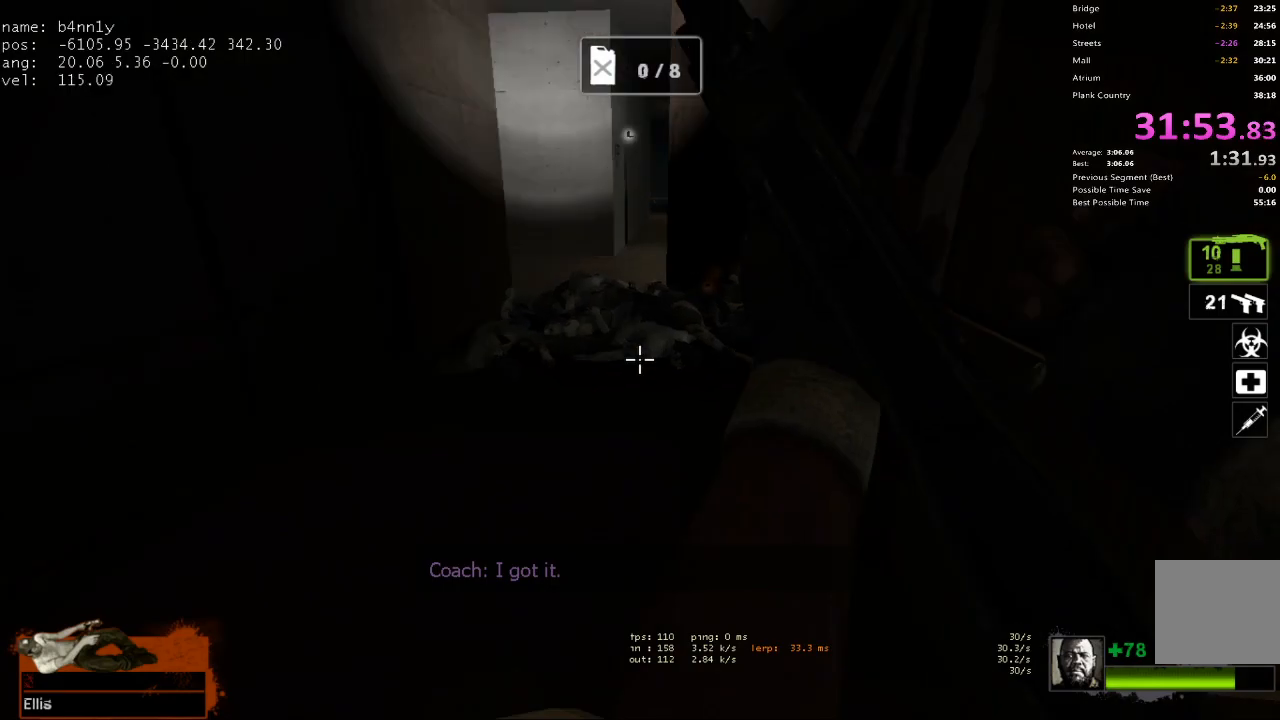
{"keys": ["w"], "events": [[67, "a", "up"]]}
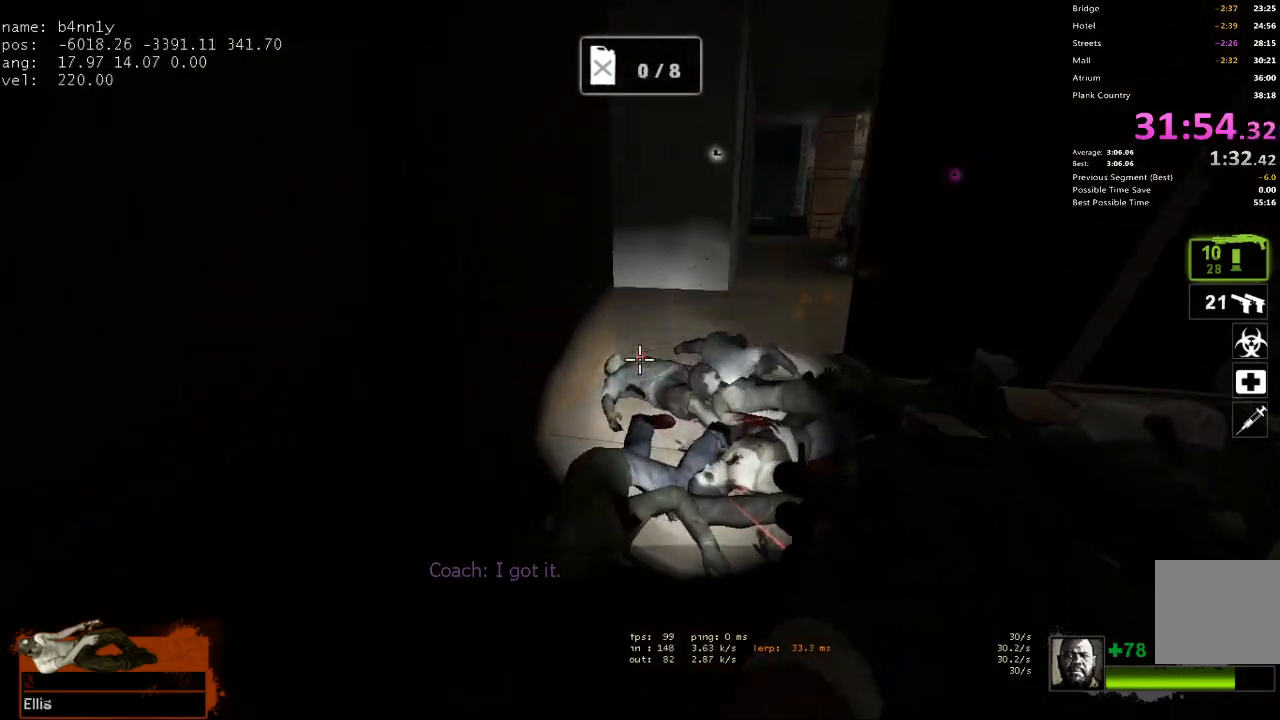
{"keys": ["w"], "events": [[183, "d", "down"], [267, "d", "up"]]}
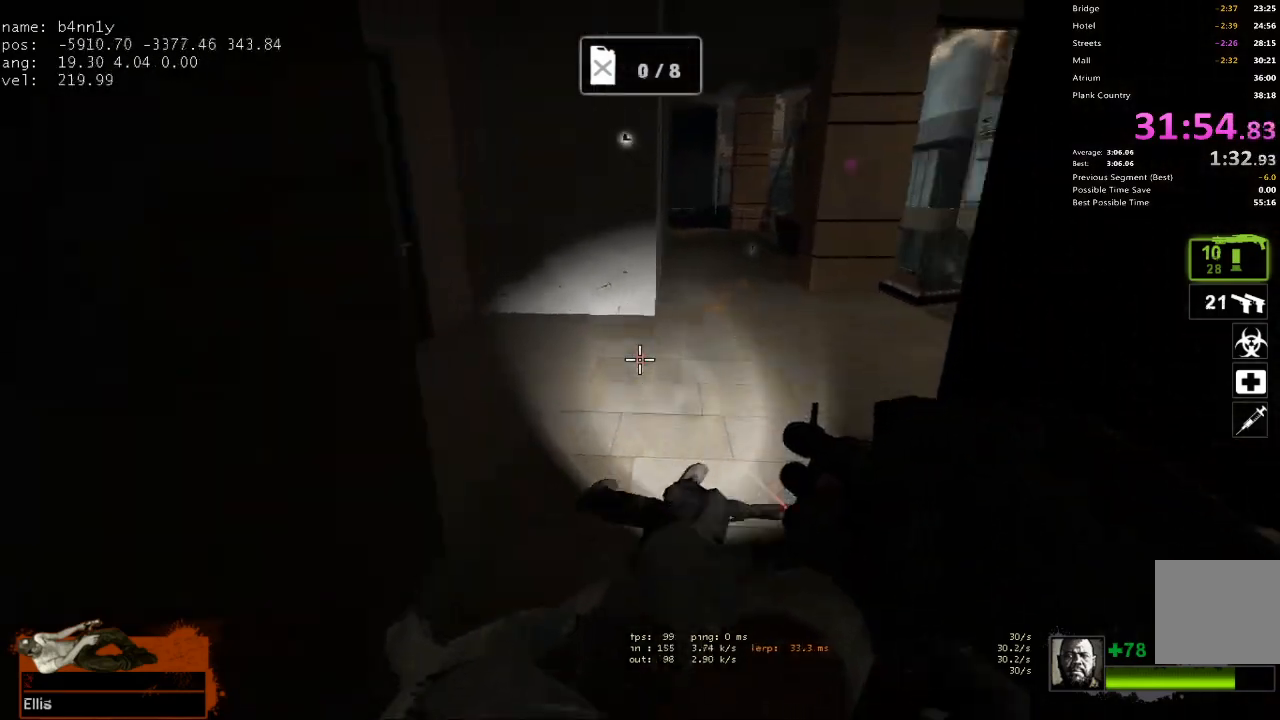
{"keys": ["d"], "events": [[50, "space", "down"], [100, "d", "down"], [150, "space", "up"], [150, "w", "up"]]}
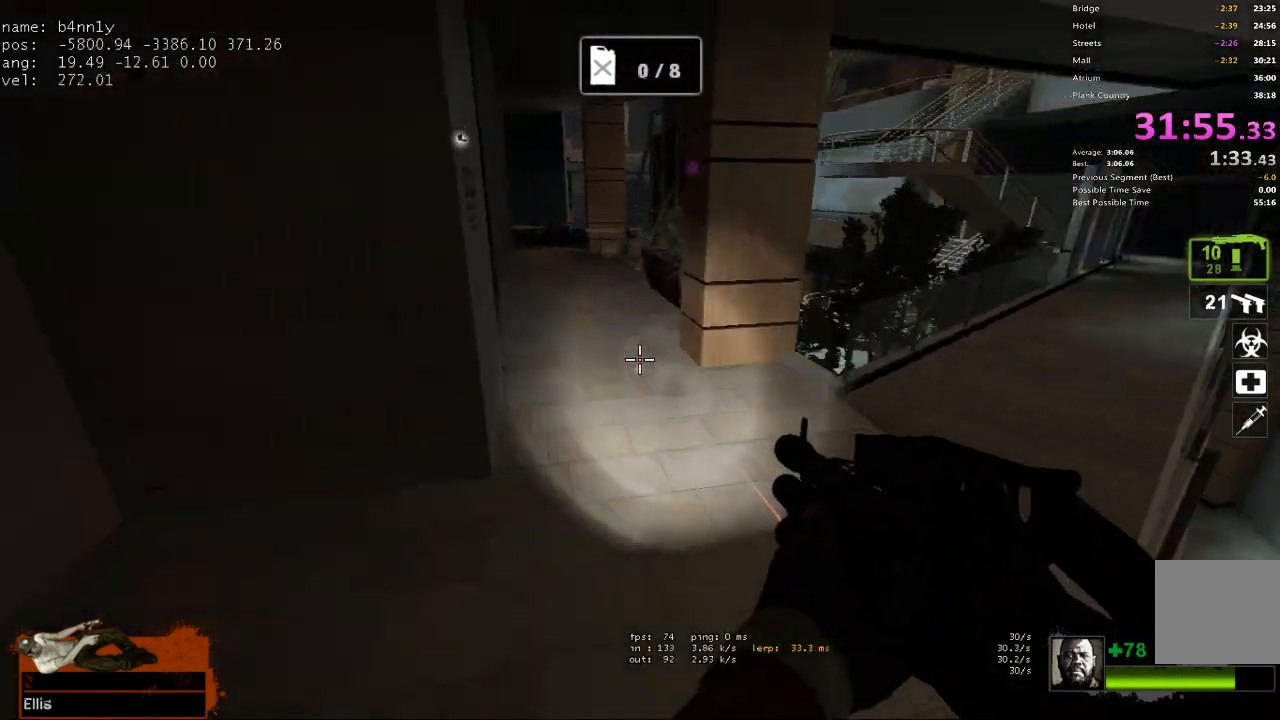
{"keys": ["d"], "events": [[150, "space", "down"], [200, "a", "down"], [200, "d", "up"], [350, "d", "down"], [350, "space", "up"], [383, "a", "up"]]}
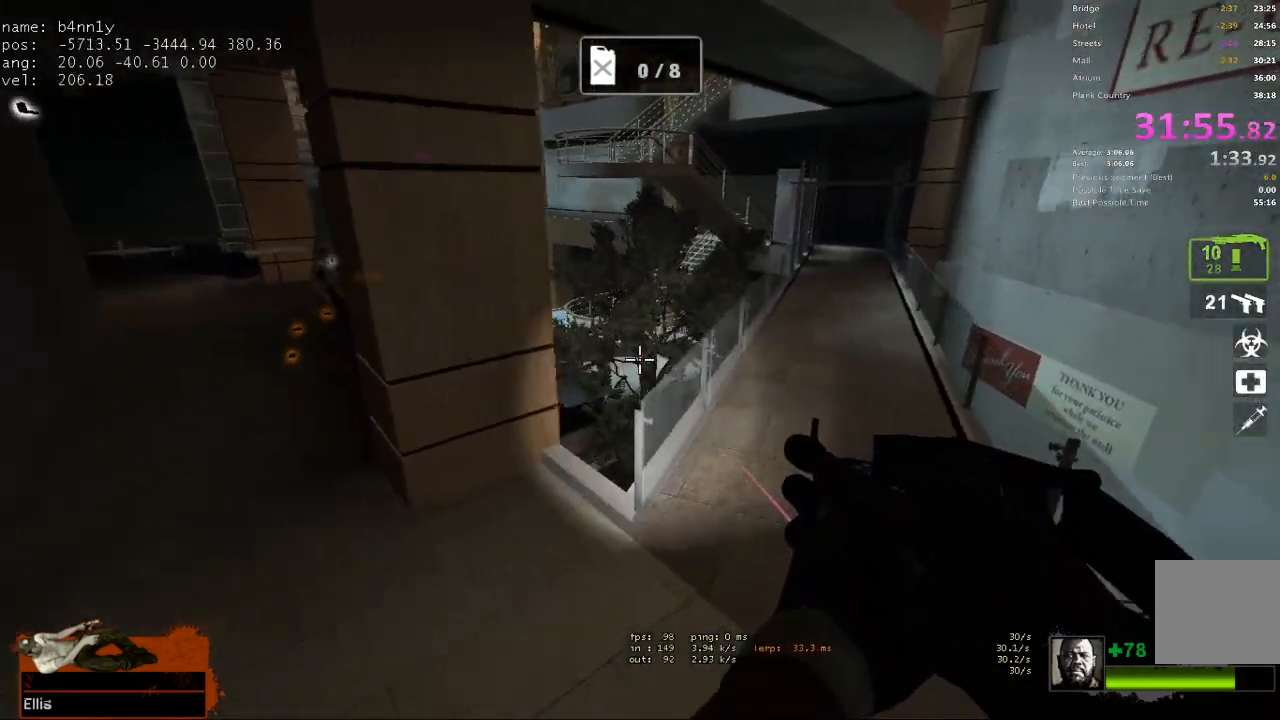
{"keys": ["a", "space"], "events": [[317, "space", "down"], [367, "a", "down"], [367, "d", "up"]]}
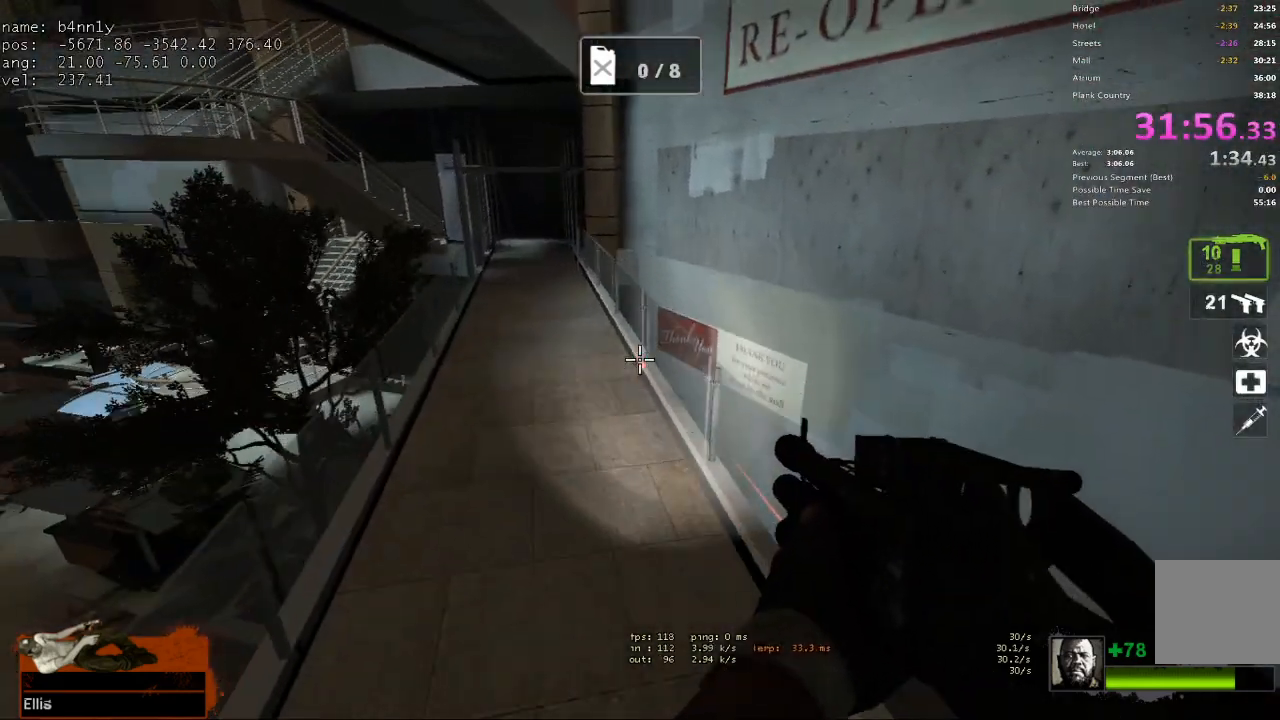
{"keys": ["a", "space", "w"], "events": [[417, "w", "down"]]}